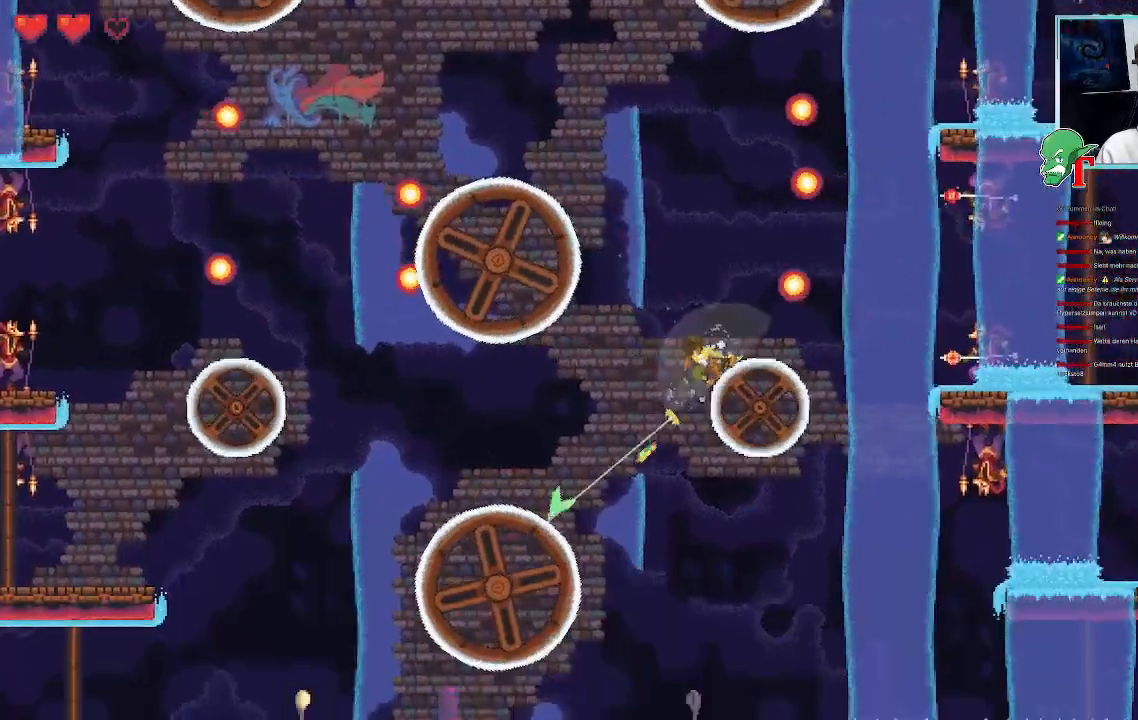
Gameplay with a controller (PlayStation layout); each line is a JSON object with the inputs held at the frame after it. "events" lists button and stick changes between this image and that frame as [ms after this image, input, new state], when the widget could be followed in between.
{"buttons": [], "left_stick": "left", "right_stick": "center", "events": [[17, "CROSS", "down"], [151, "CROSS", "up"], [503, "left_stick", "left"]]}
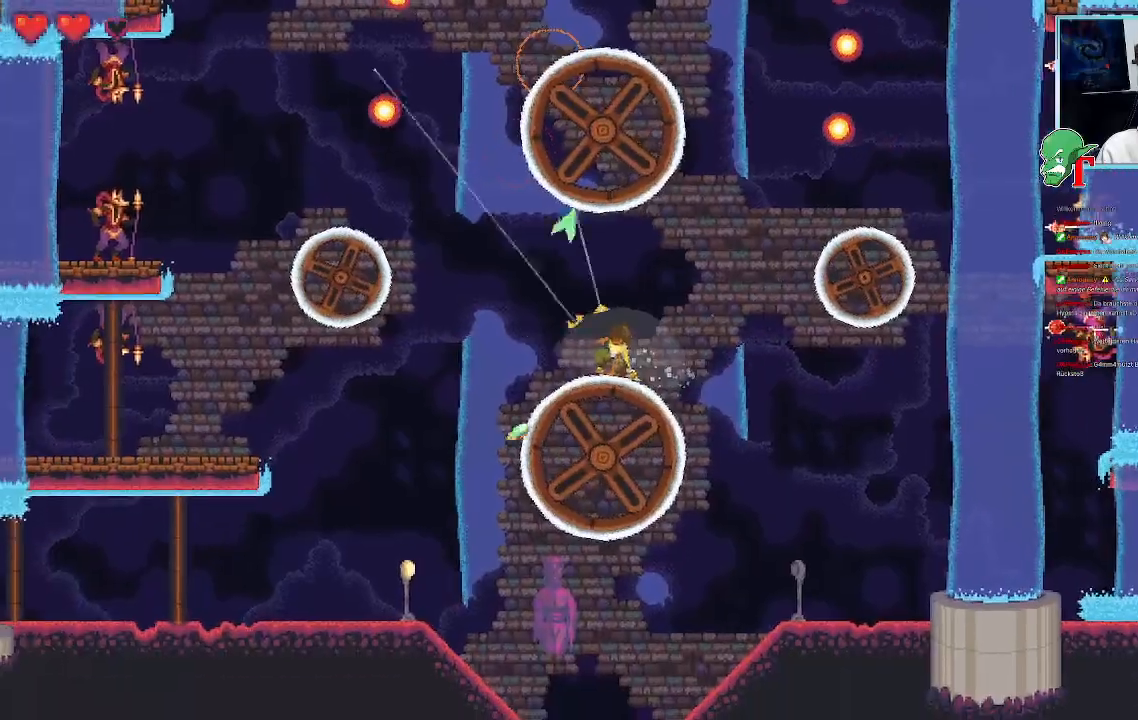
{"buttons": ["SQUARE"], "left_stick": "left", "right_stick": "center", "events": [[68, "SQUARE", "down"]]}
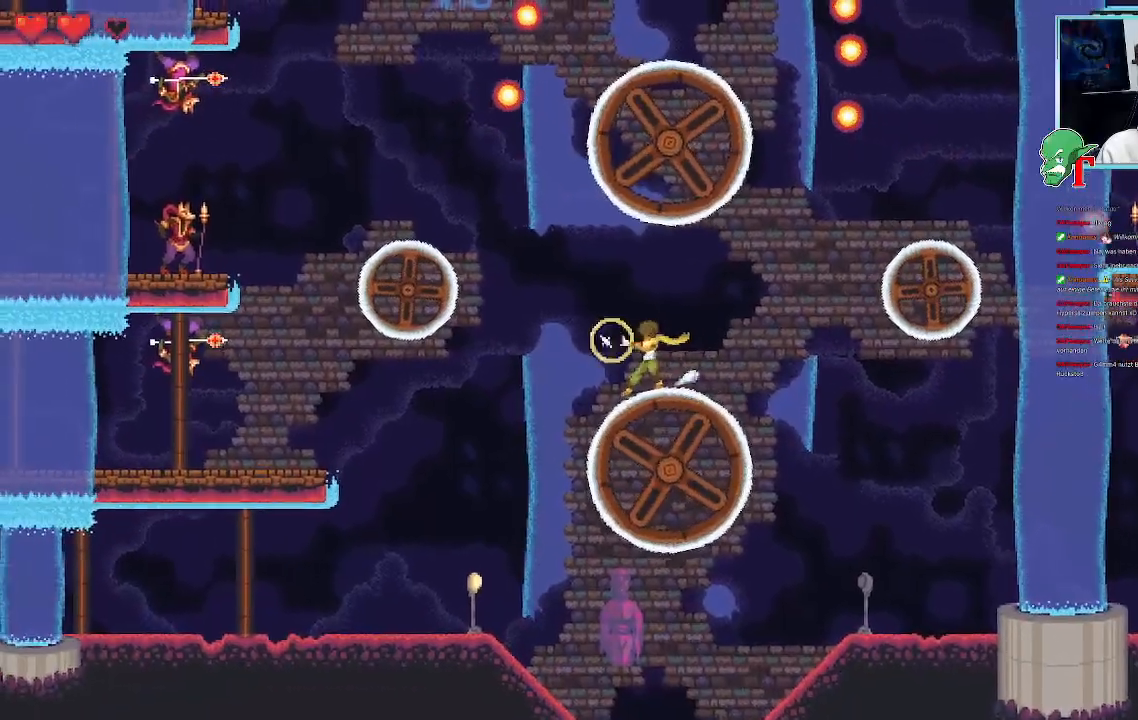
{"buttons": ["SQUARE"], "left_stick": "left", "right_stick": "center", "events": []}
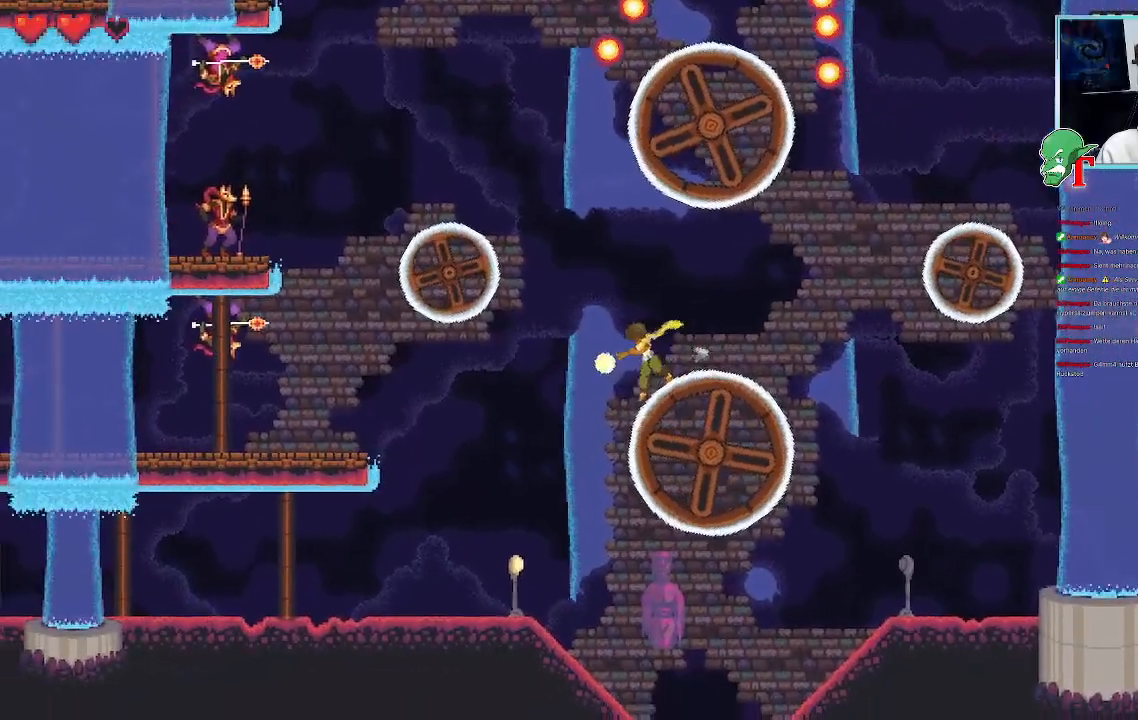
{"buttons": ["SQUARE"], "left_stick": "left", "right_stick": "center", "events": []}
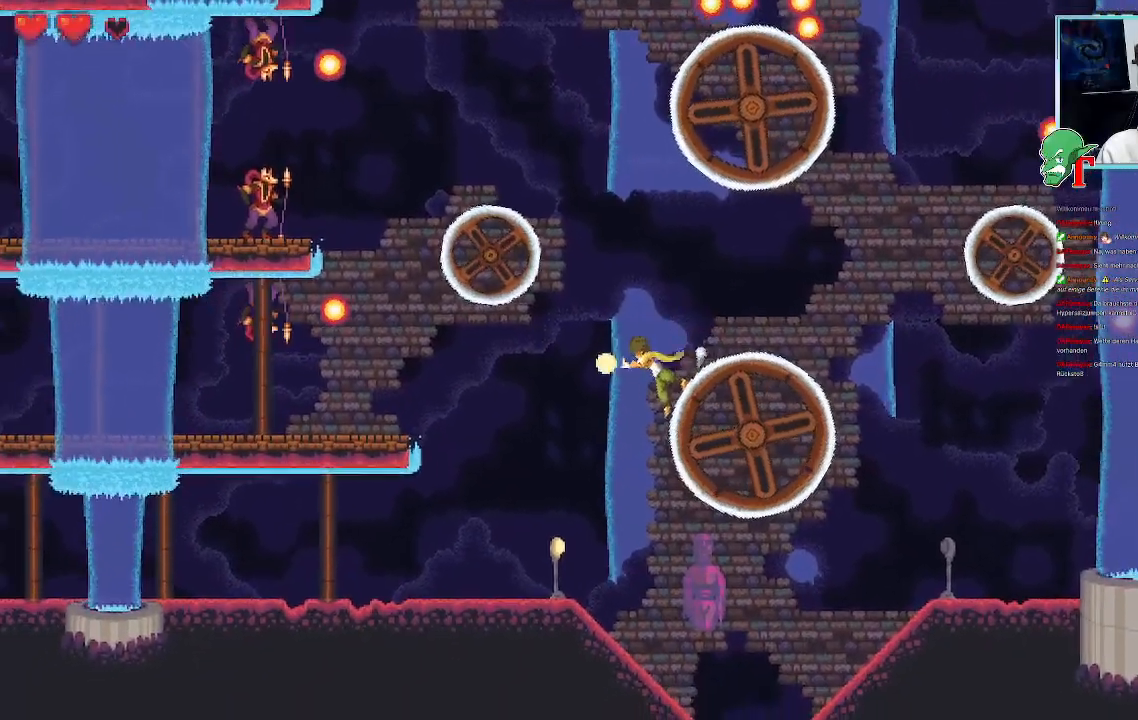
{"buttons": [], "left_stick": "left", "right_stick": "center", "events": [[67, "SQUARE", "up"]]}
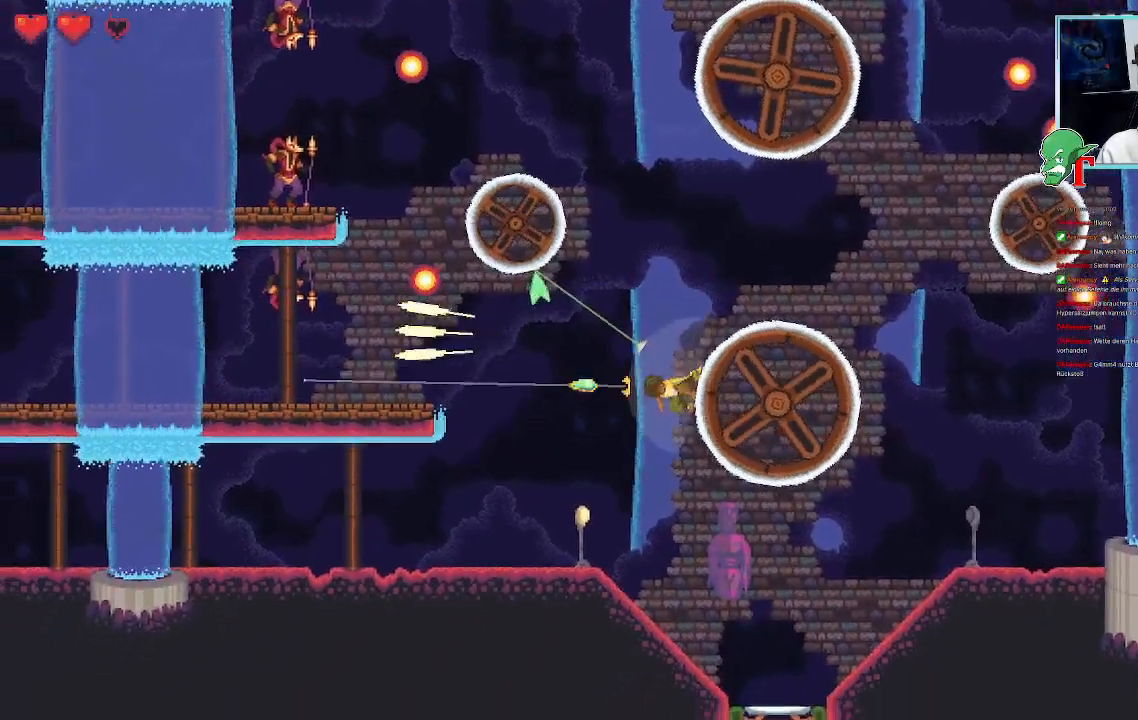
{"buttons": [], "left_stick": "down-left", "right_stick": "center", "events": [[252, "left_stick", "down-left"]]}
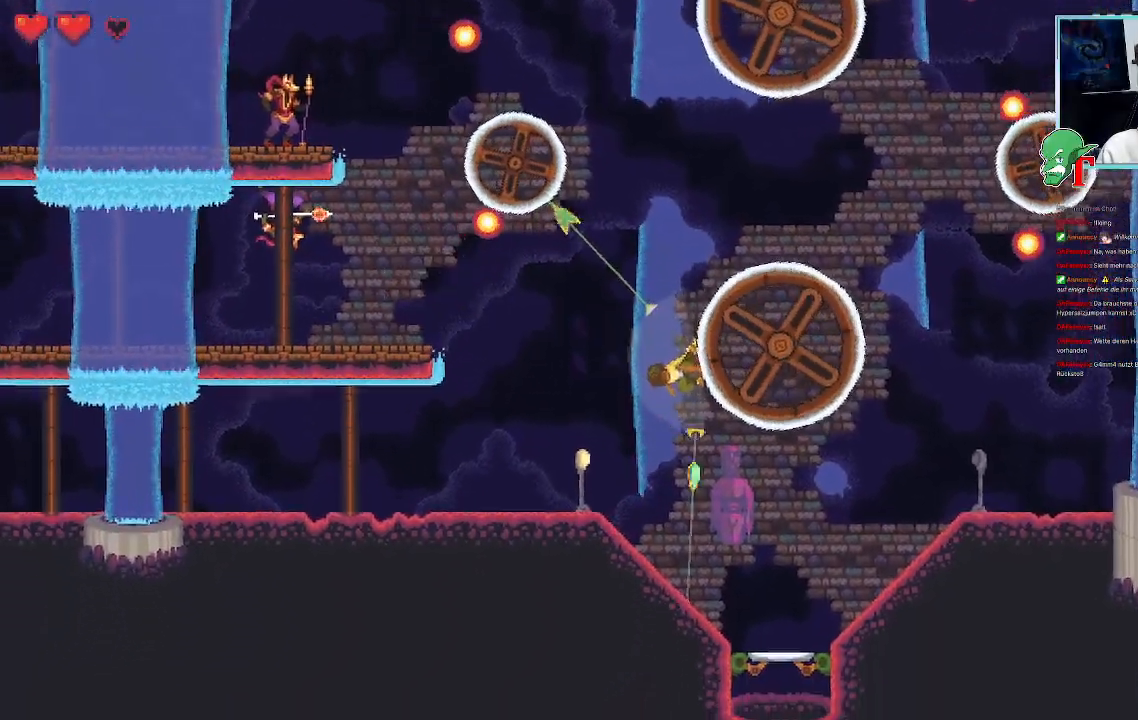
{"buttons": [], "left_stick": "right", "right_stick": "center", "events": [[33, "left_stick", "down-right"], [453, "left_stick", "right"]]}
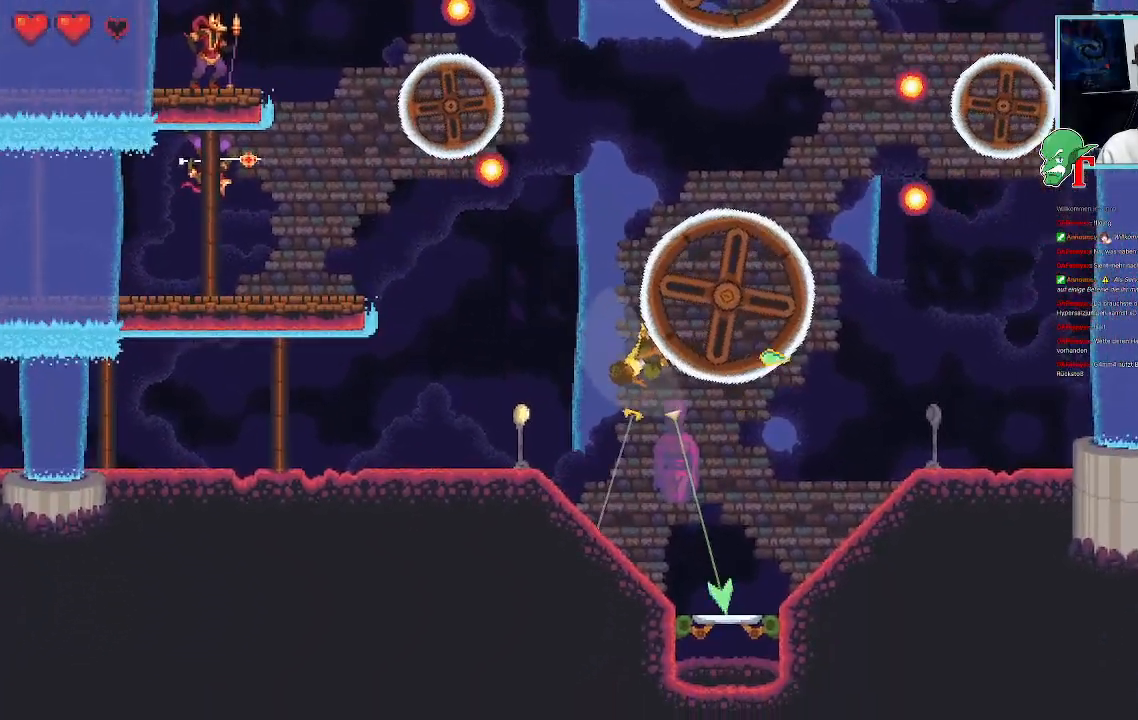
{"buttons": [], "left_stick": "right", "right_stick": "center", "events": [[101, "left_stick", "up-right"], [487, "left_stick", "right"]]}
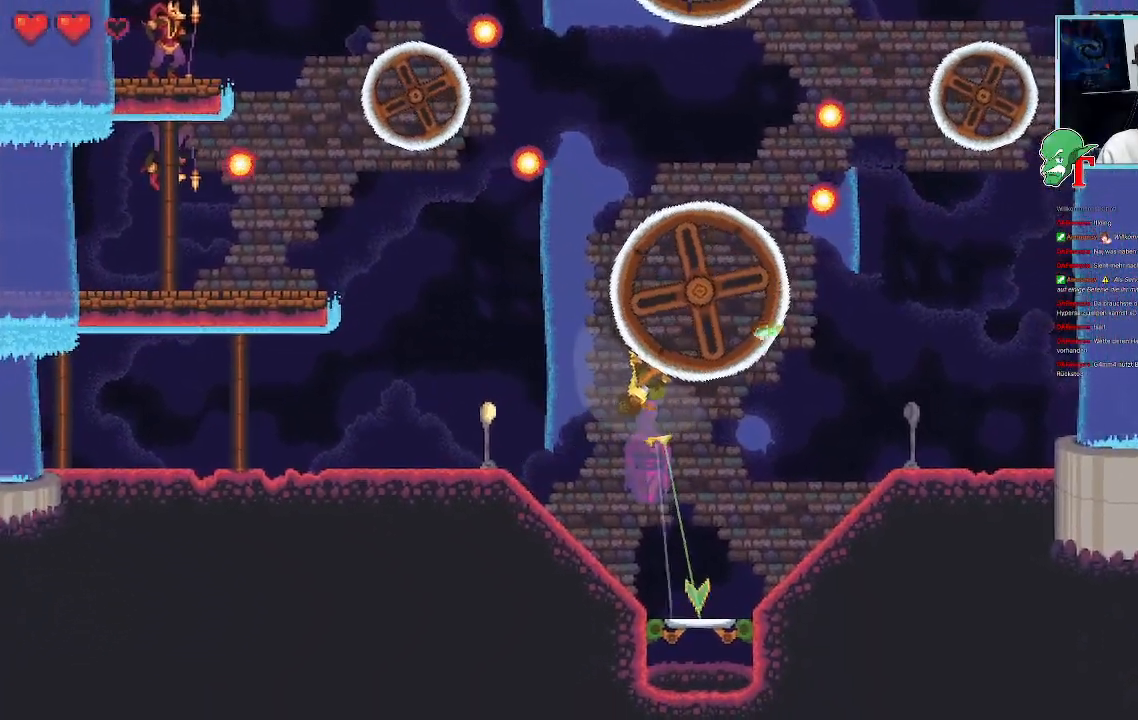
{"buttons": [], "left_stick": "up-right", "right_stick": "center", "events": [[252, "left_stick", "up-right"]]}
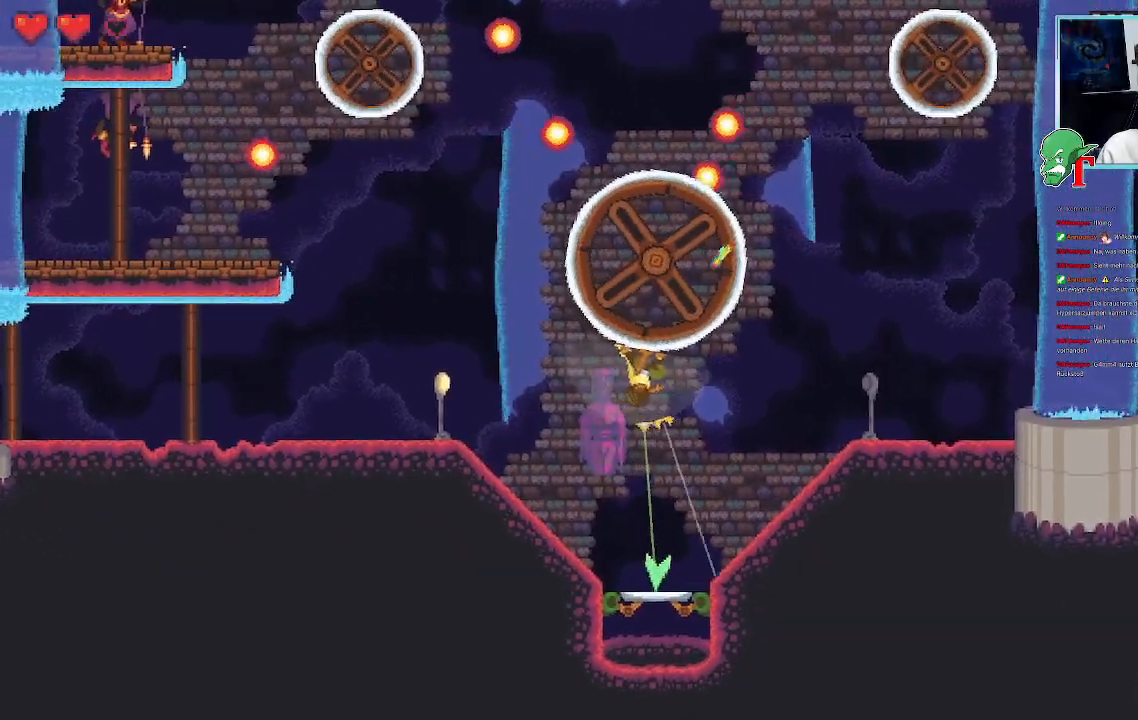
{"buttons": [], "left_stick": "up-right", "right_stick": "center", "events": []}
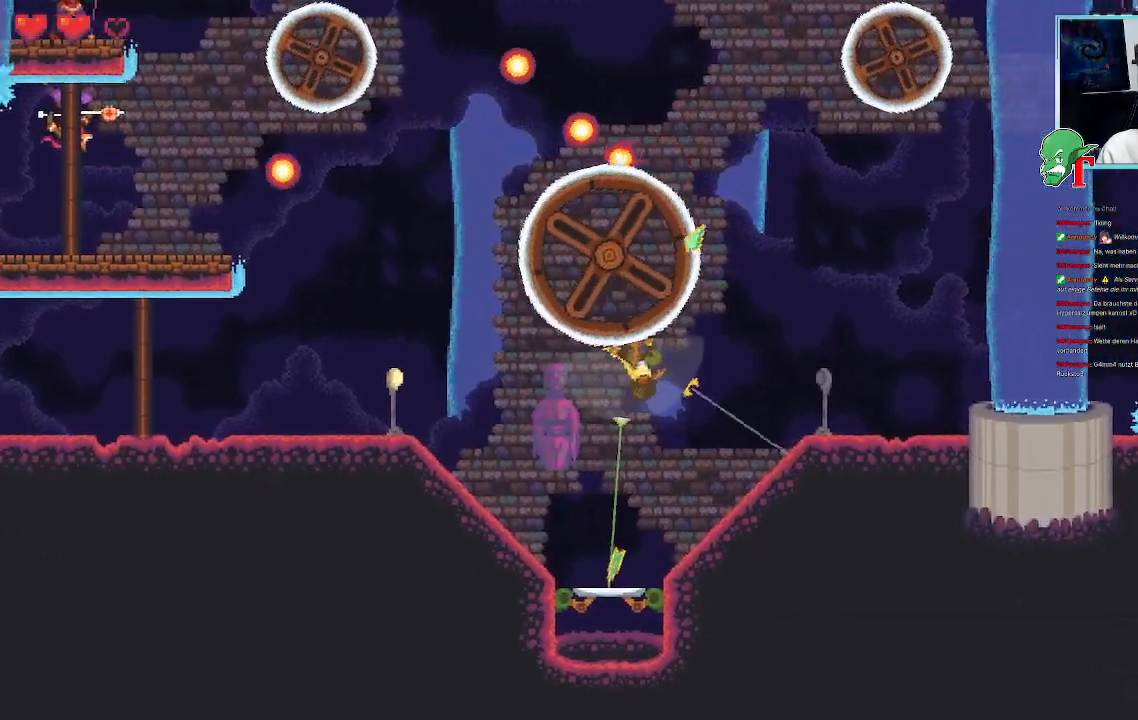
{"buttons": [], "left_stick": "center", "right_stick": "center", "events": [[16, "left_stick", "up"], [168, "left_stick", "center"]]}
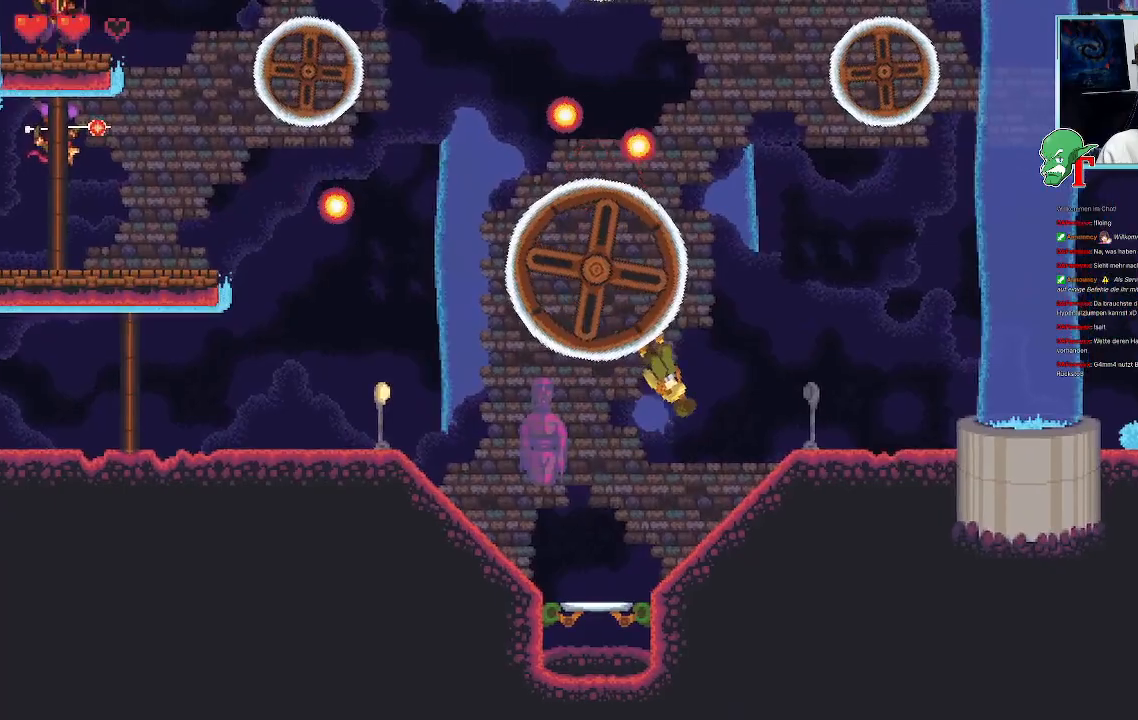
{"buttons": [], "left_stick": "up-right", "right_stick": "center", "events": [[487, "left_stick", "up-right"]]}
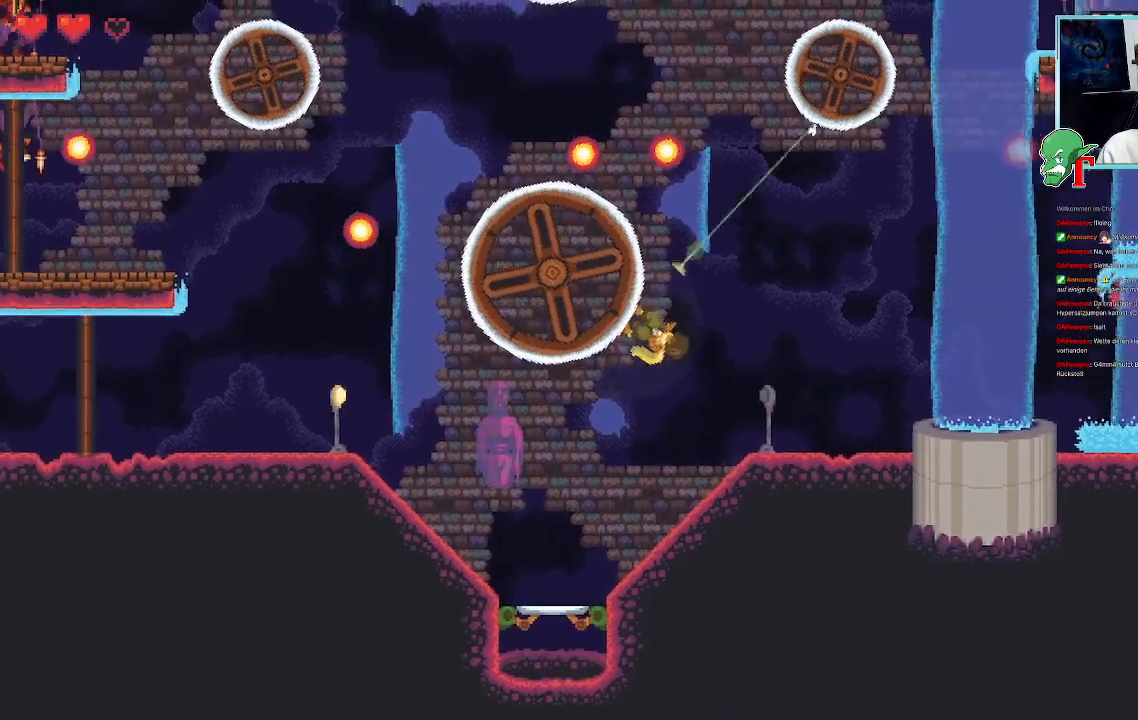
{"buttons": [], "left_stick": "up-right", "right_stick": "center", "events": []}
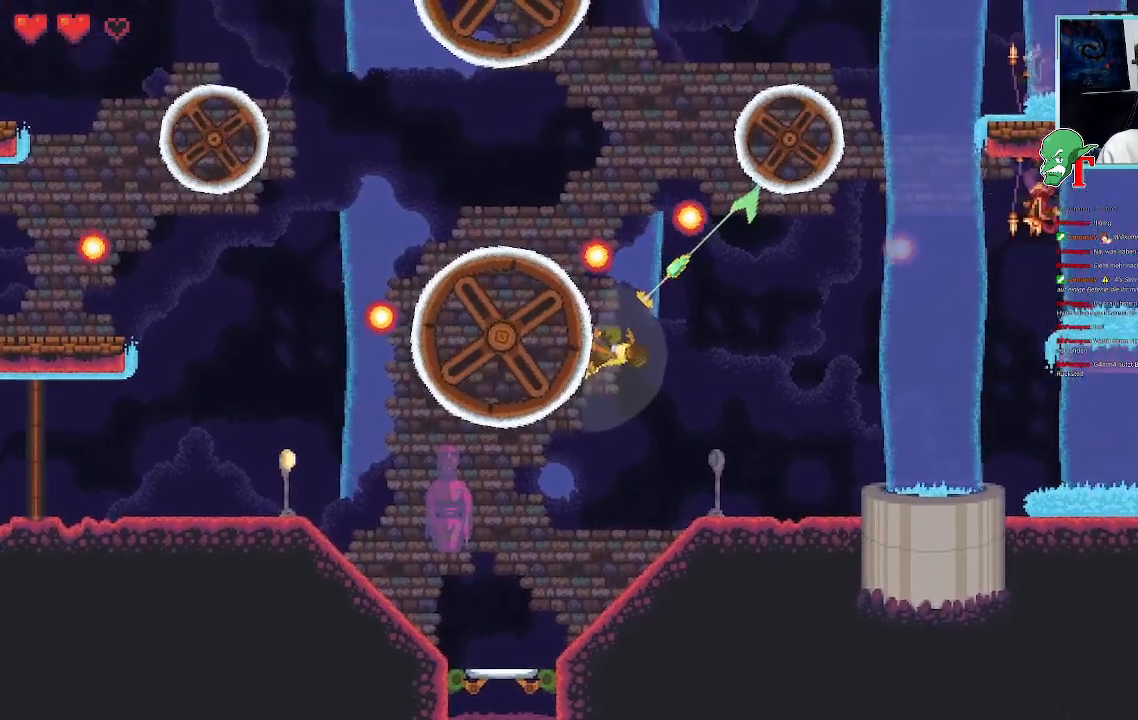
{"buttons": [], "left_stick": "up-right", "right_stick": "center", "events": [[118, "CROSS", "down"], [353, "CROSS", "up"]]}
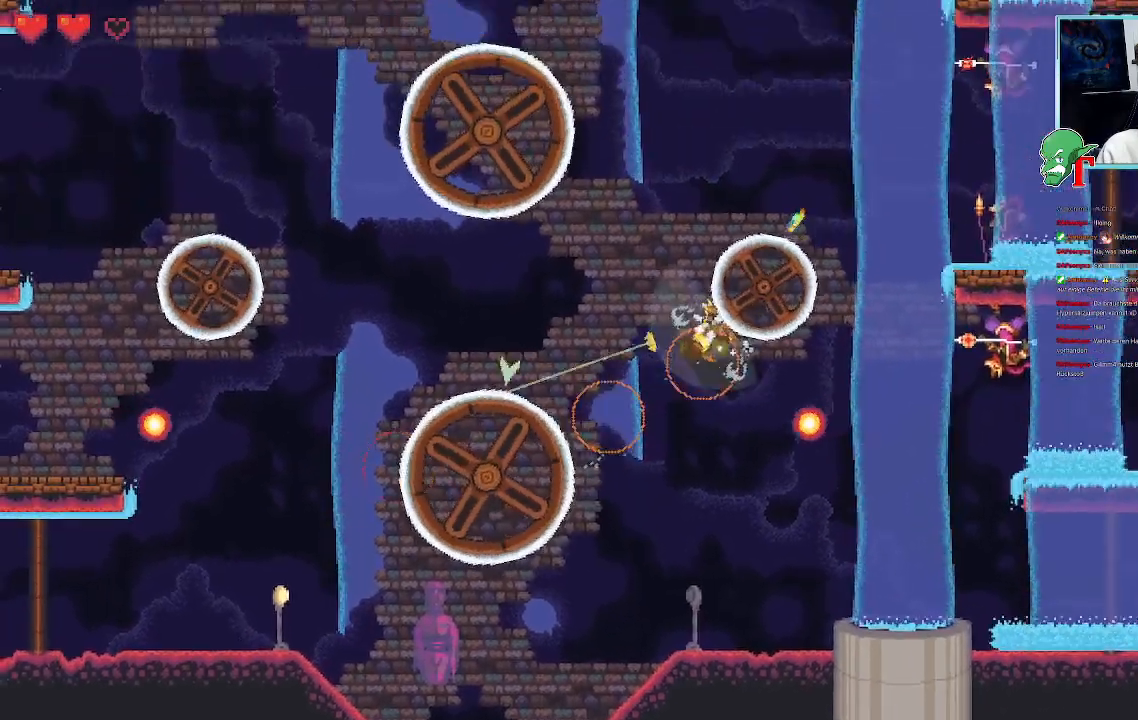
{"buttons": ["SQUARE"], "left_stick": "up-right", "right_stick": "center", "events": [[117, "left_stick", "up"], [302, "left_stick", "up-right"], [470, "SQUARE", "down"]]}
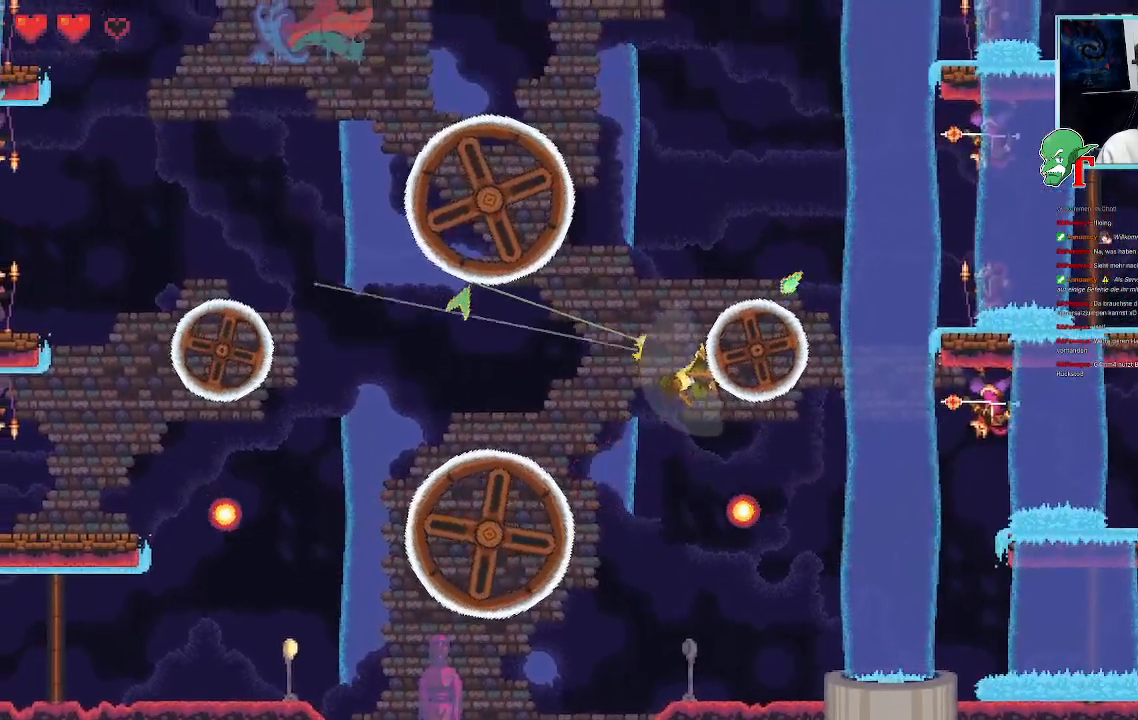
{"buttons": ["SQUARE"], "left_stick": "up-right", "right_stick": "center", "events": [[184, "left_stick", "right"], [386, "left_stick", "up-right"]]}
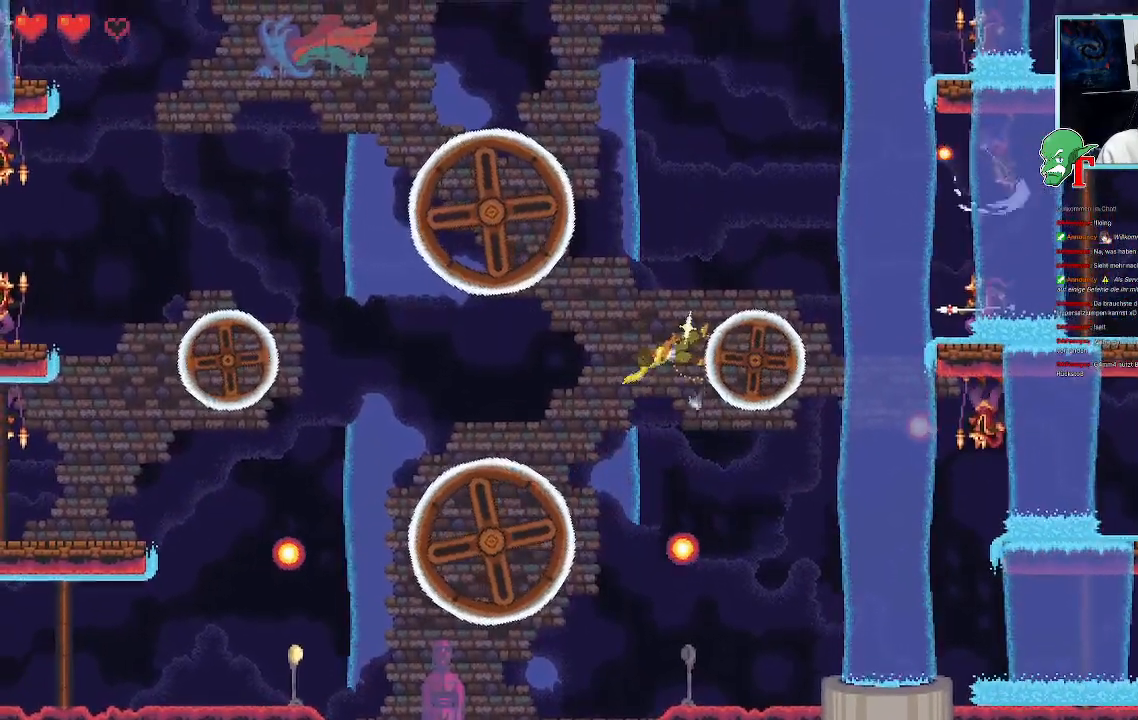
{"buttons": ["SQUARE"], "left_stick": "up-right", "right_stick": "center", "events": []}
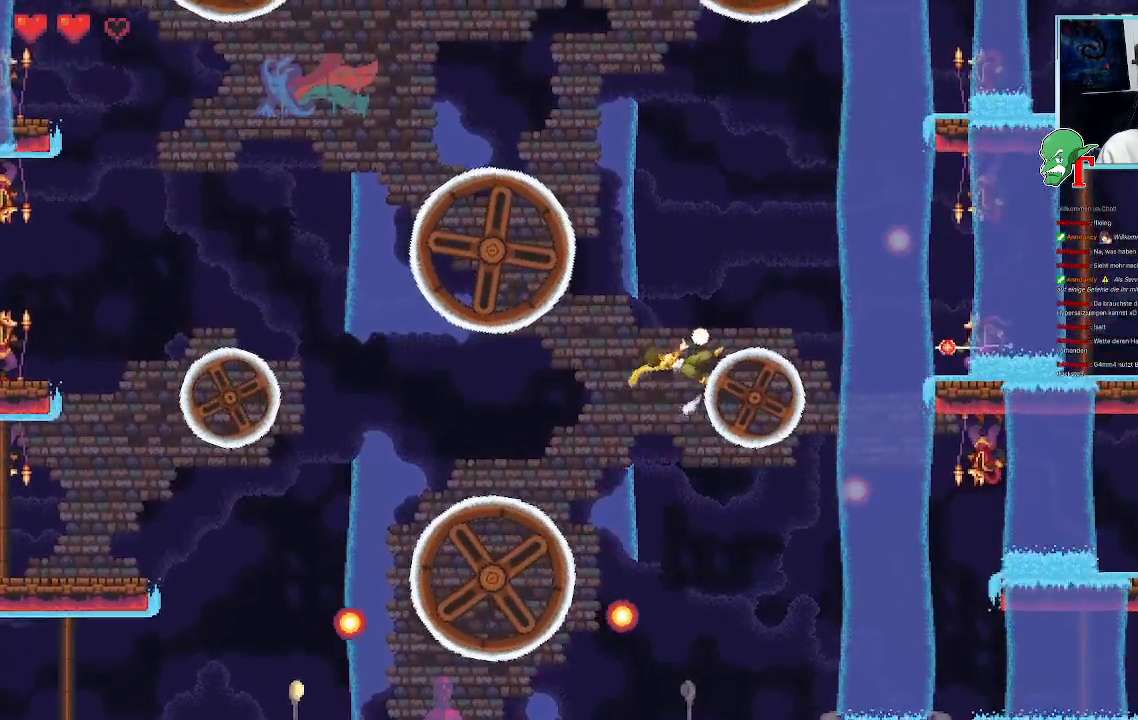
{"buttons": ["SQUARE"], "left_stick": "right", "right_stick": "center", "events": [[185, "left_stick", "right"]]}
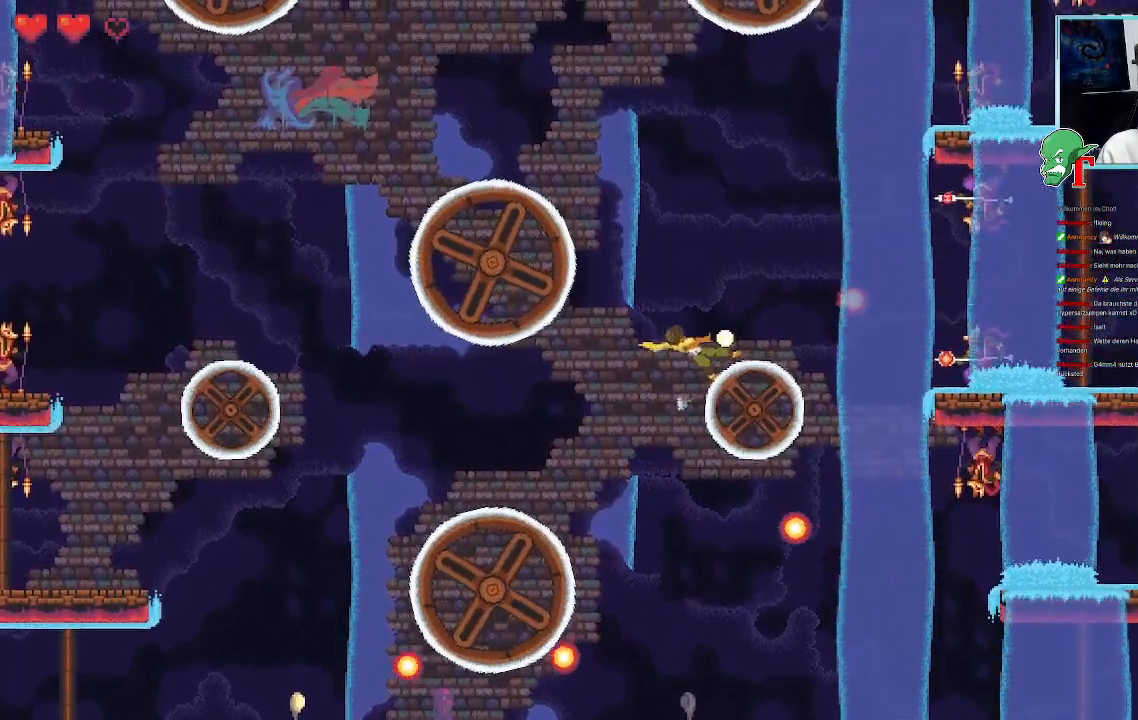
{"buttons": ["CROSS"], "left_stick": "left", "right_stick": "center", "events": [[118, "SQUARE", "up"], [235, "left_stick", "center"], [319, "left_stick", "left"], [470, "CROSS", "down"]]}
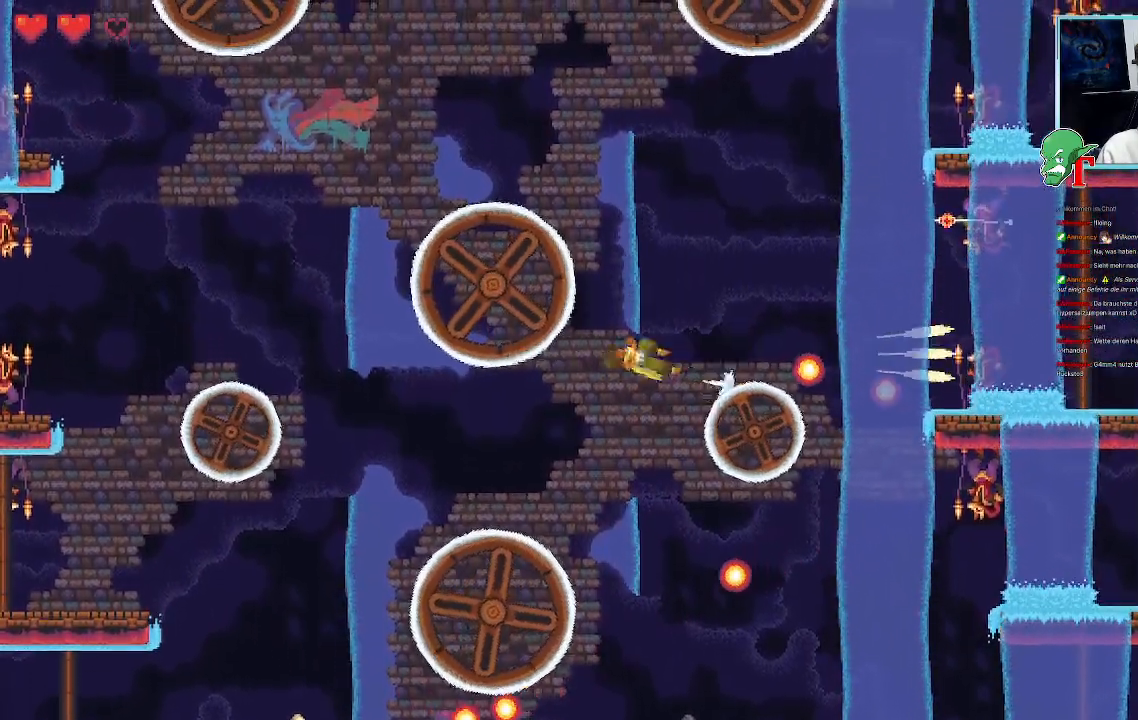
{"buttons": [], "left_stick": "up-left", "right_stick": "center", "events": [[134, "left_stick", "up-left"], [184, "CROSS", "up"]]}
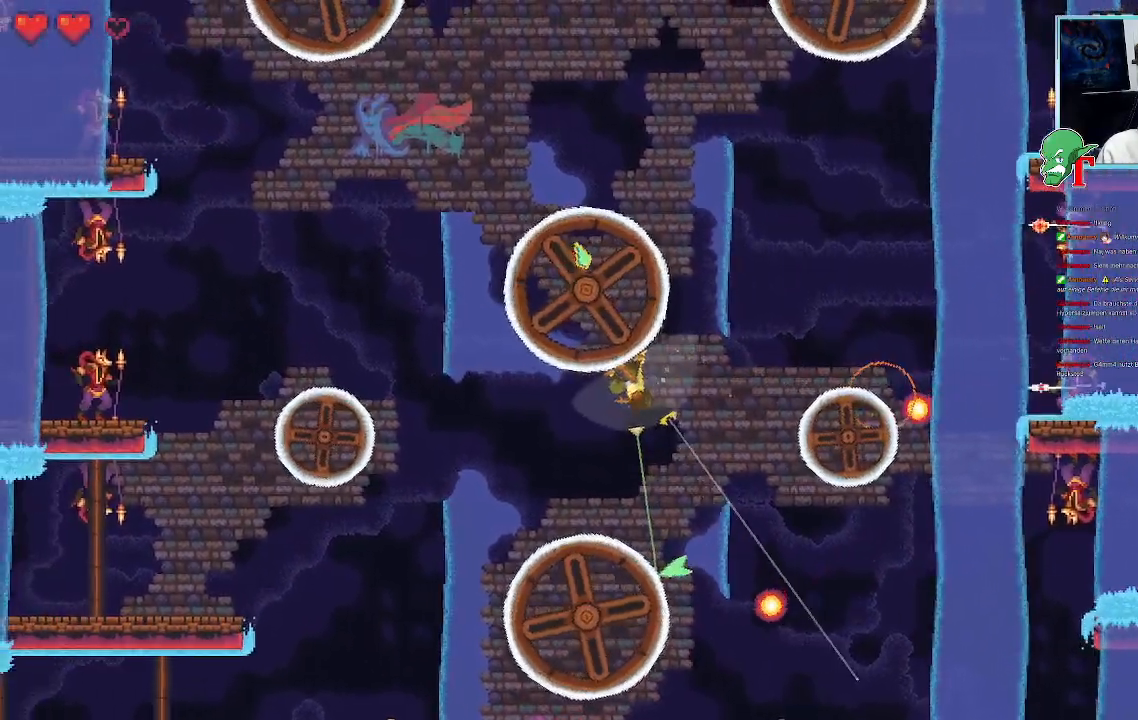
{"buttons": [], "left_stick": "center", "right_stick": "center", "events": [[268, "left_stick", "center"], [335, "left_stick", "up-right"], [487, "left_stick", "center"]]}
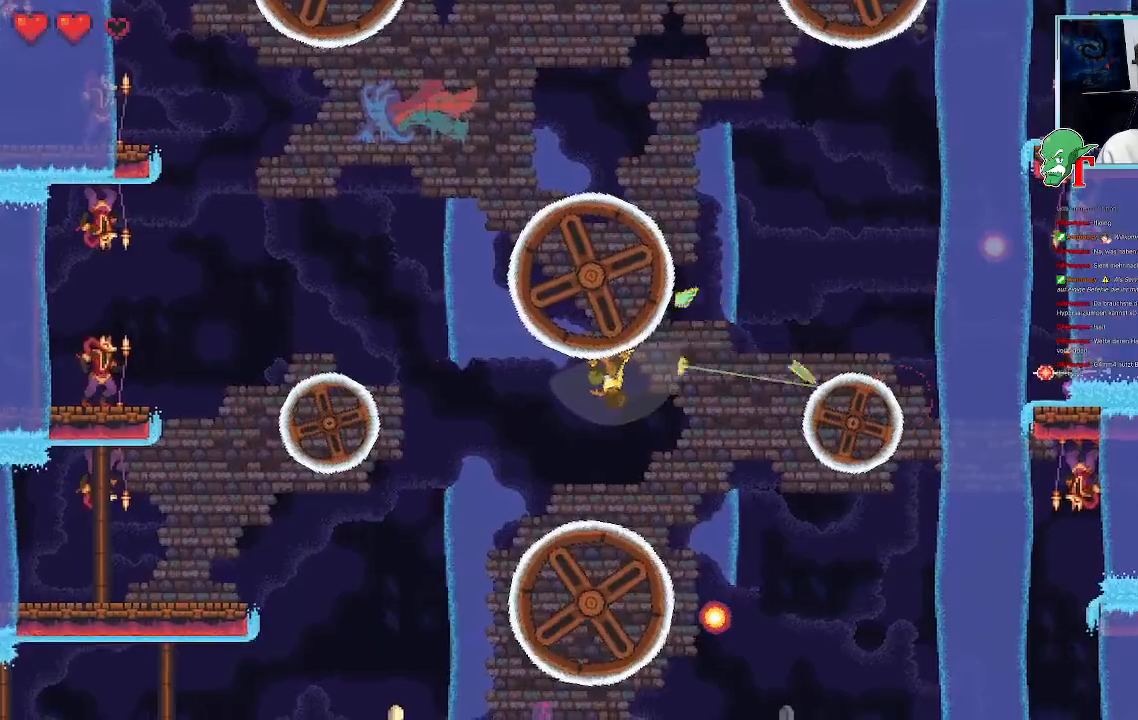
{"buttons": ["SQUARE"], "left_stick": "left", "right_stick": "center", "events": [[269, "left_stick", "up-left"], [353, "left_stick", "left"], [471, "SQUARE", "down"]]}
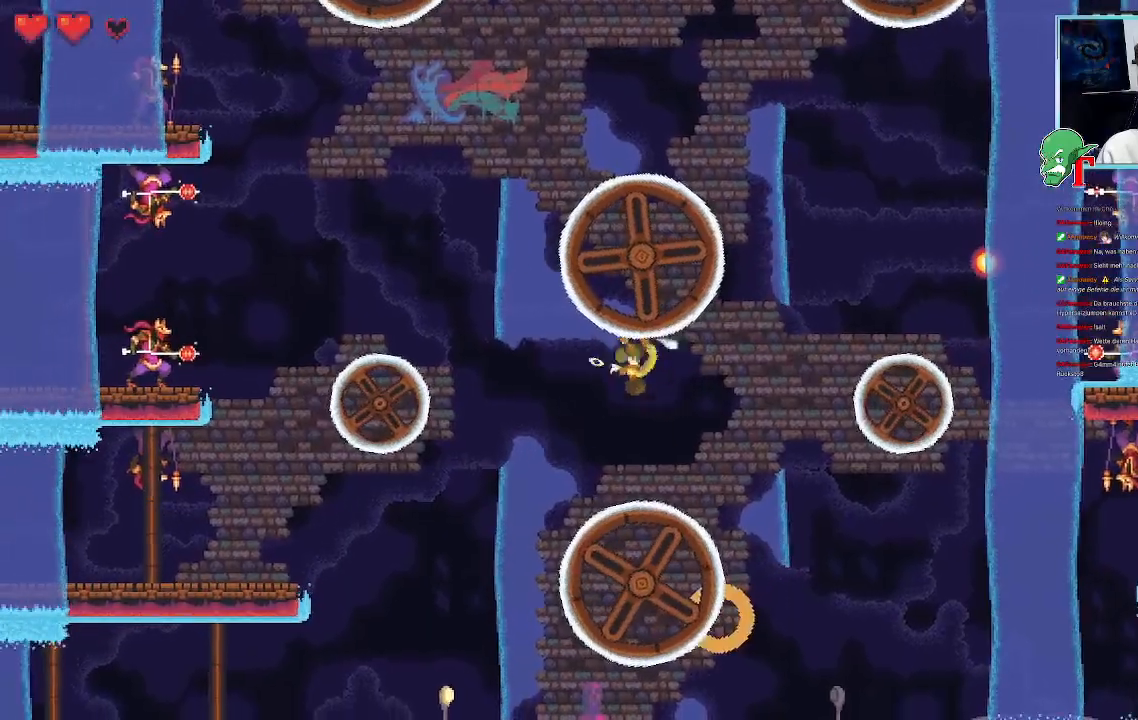
{"buttons": ["SQUARE"], "left_stick": "left", "right_stick": "center", "events": []}
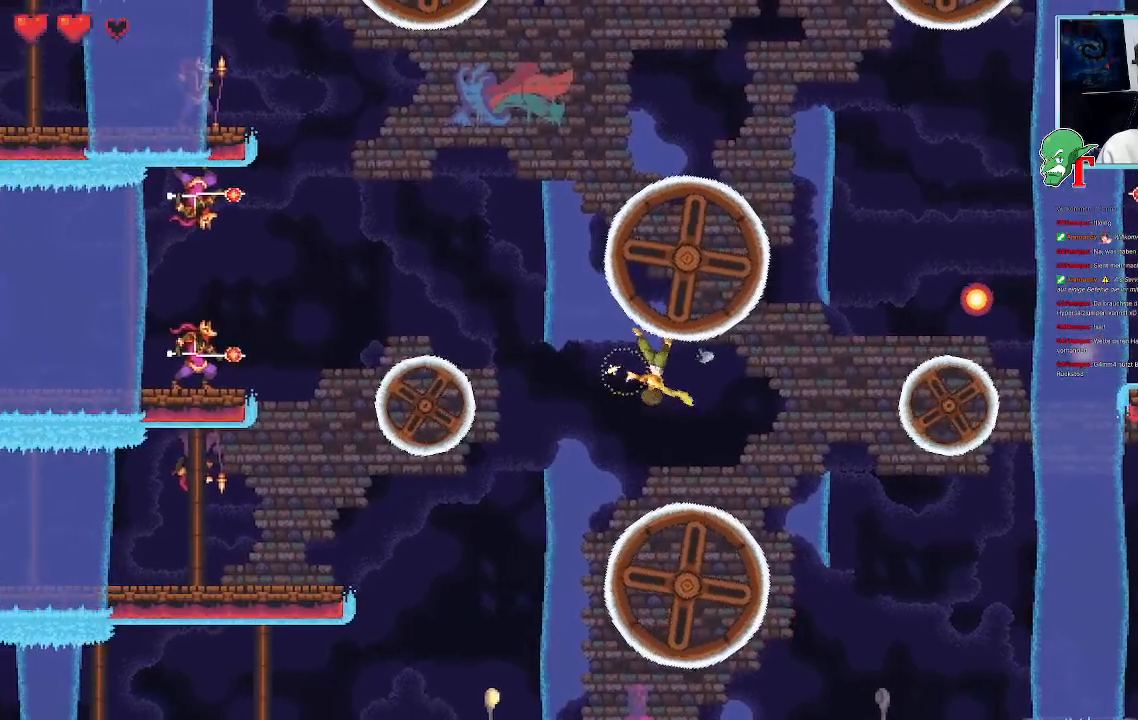
{"buttons": ["SQUARE"], "left_stick": "left", "right_stick": "center", "events": []}
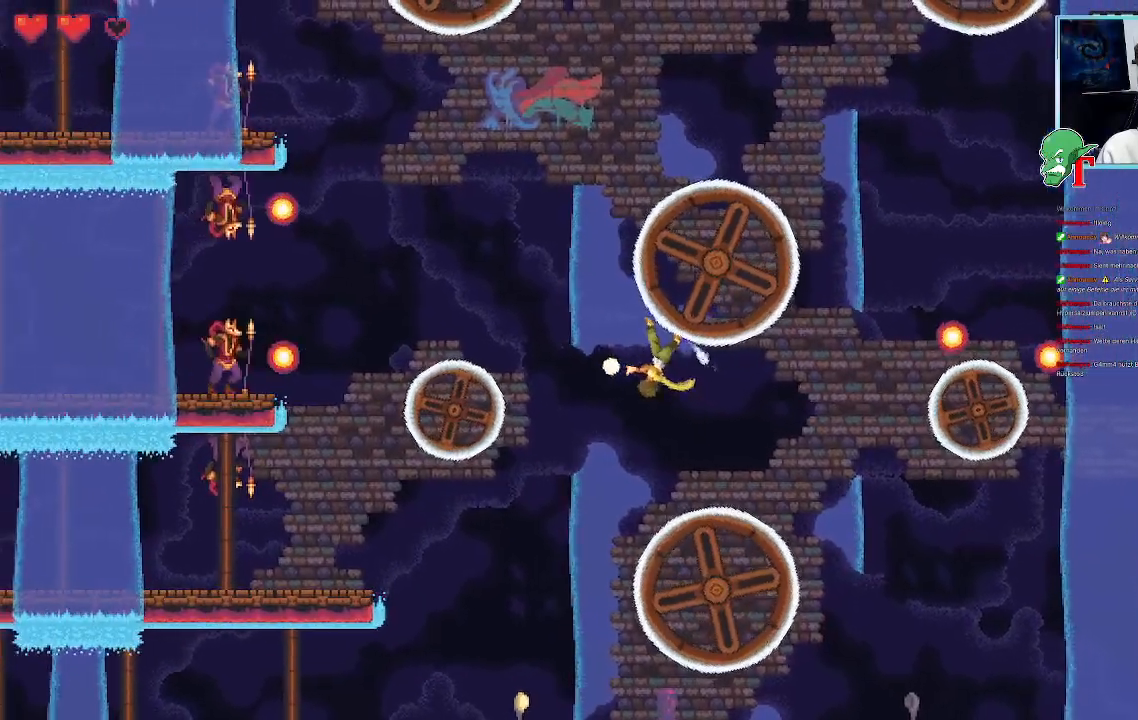
{"buttons": [], "left_stick": "up-left", "right_stick": "center", "events": [[151, "SQUARE", "up"], [453, "left_stick", "up-left"]]}
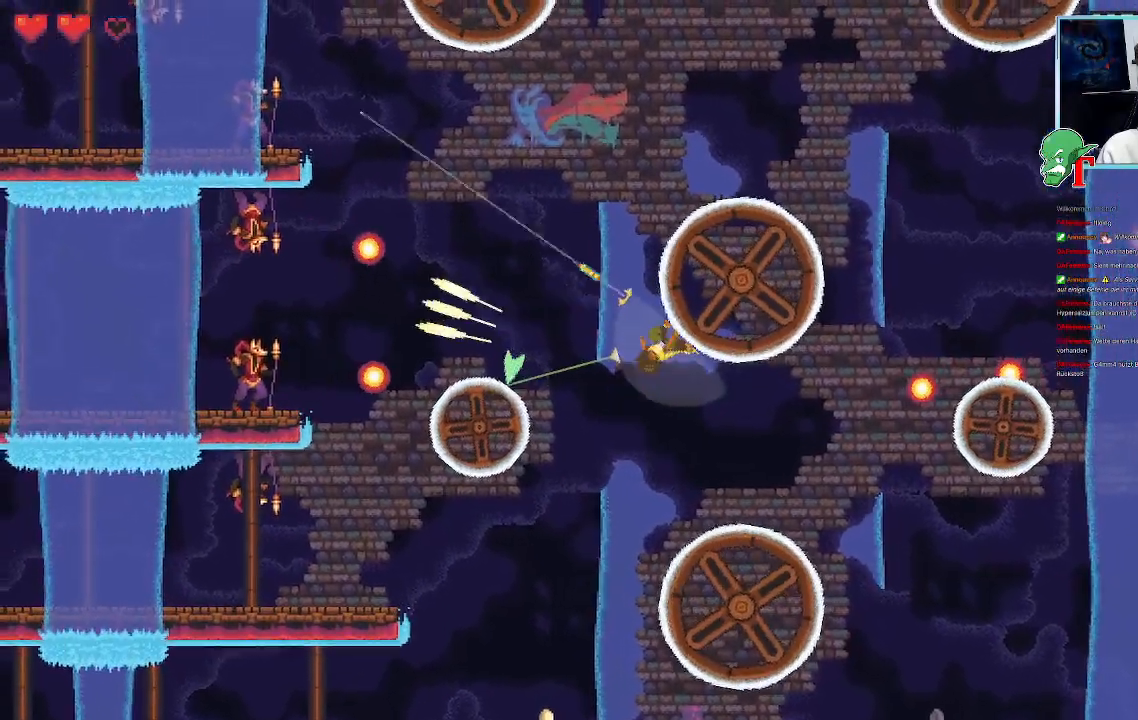
{"buttons": [], "left_stick": "up", "right_stick": "center", "events": [[168, "left_stick", "up"]]}
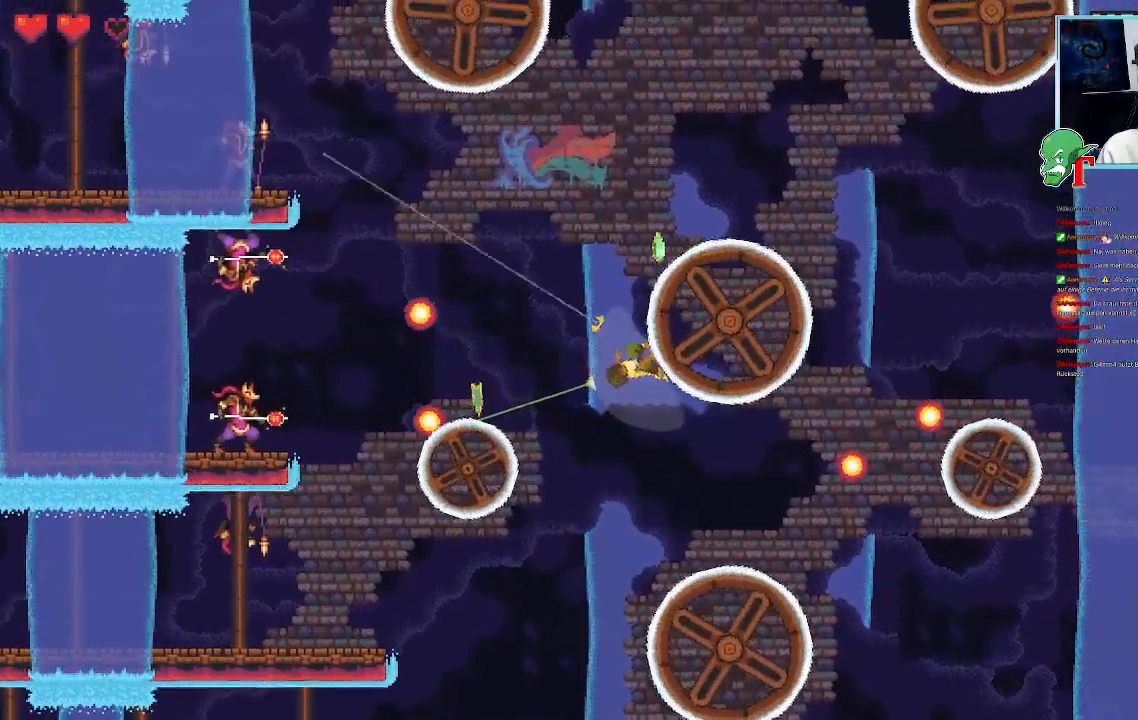
{"buttons": [], "left_stick": "center", "right_stick": "center", "events": [[135, "left_stick", "center"]]}
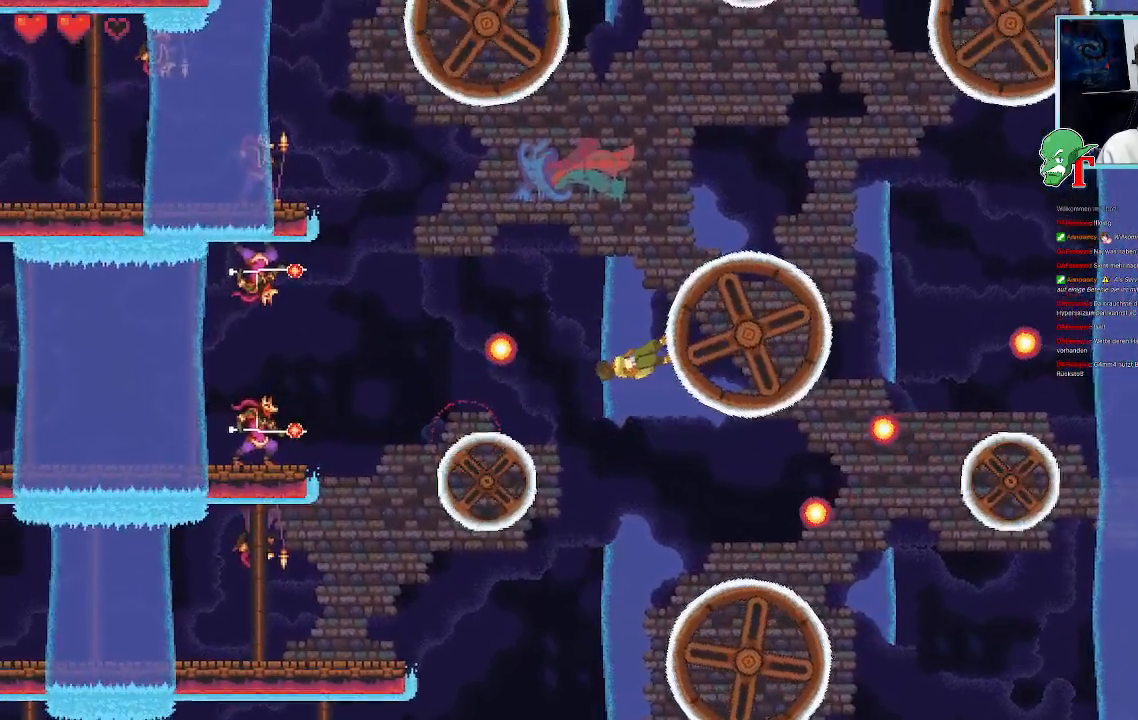
{"buttons": [], "left_stick": "left", "right_stick": "center", "events": [[202, "left_stick", "left"]]}
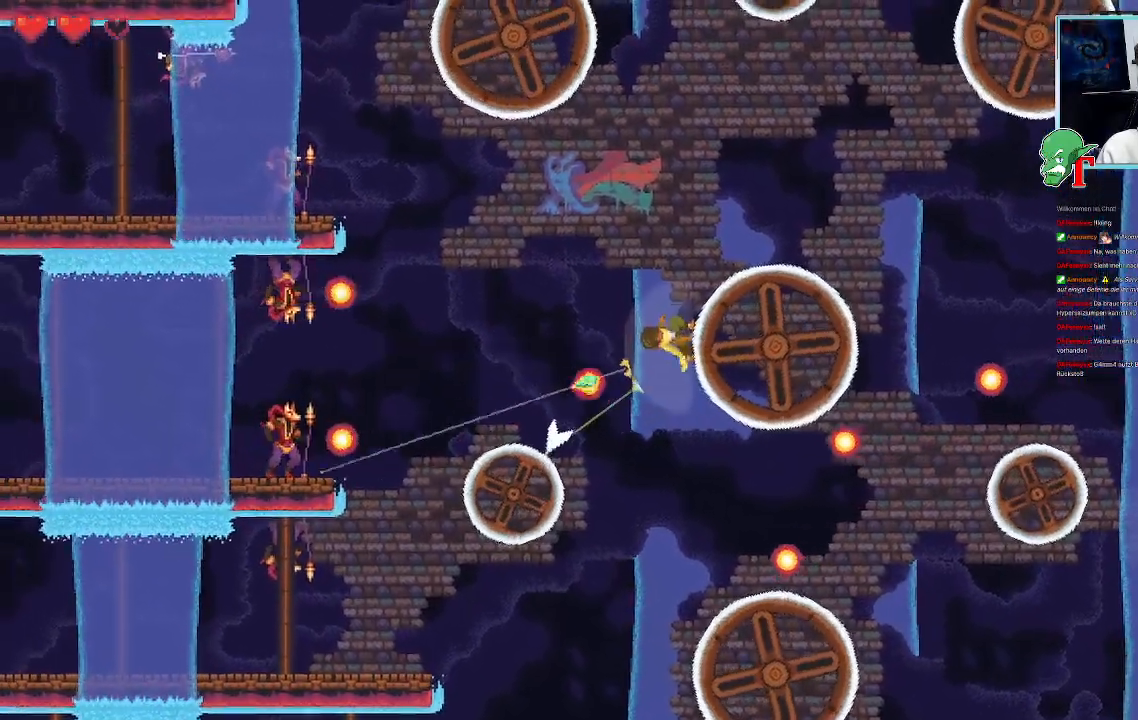
{"buttons": [], "left_stick": "up-left", "right_stick": "center", "events": [[268, "left_stick", "up-left"]]}